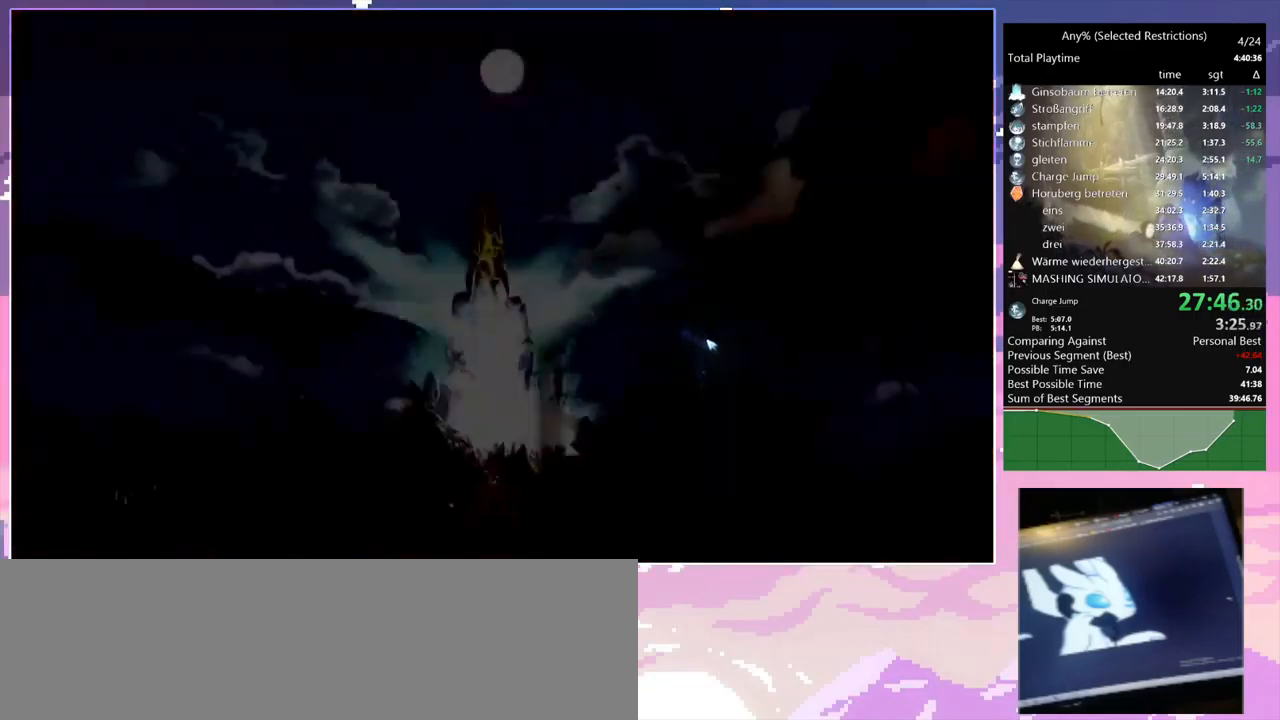
Gameplay with keyboard and mouse; each line is a JSON object with the keys and mouse buttons held at the frame after it. "events" lists presses ("down") and releases ("up") of "1", "2", "3", "6", "a", "c", "ctrl", "d", "delete", "down", "e", "escape", "f", "left", "q", "r", "right", "s", "shift", "space", "t", "up", "w", "x", "mouse_left", "mouse_right", "mouse_mb4" and "mouse_mb5" between this image and that frame as [ms after this image, input, new state], when the widget could be followed in between. "mouse_left", "mouse_right", "mouse_mb4", "mouse_mb5" = the "left", "right", "mb4", "mb5" buttons of the "mouse" list. No other keys are recorded. Mouse movement is not recorded.
{"keys": ["d"], "mouse": [], "events": [[50, "mouse_left", "up"], [317, "mouse_left", "down"], [450, "mouse_left", "up"]]}
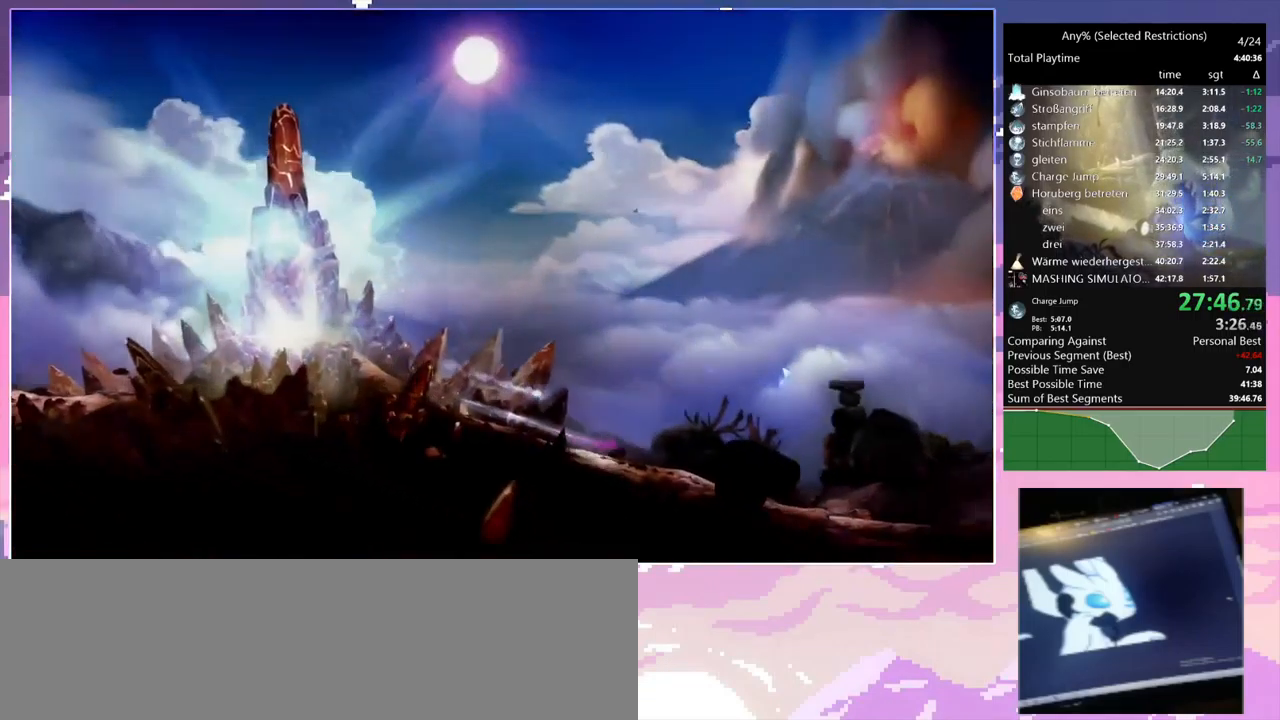
{"keys": ["d", "space"], "mouse": [], "events": [[250, "mouse_left", "down"], [384, "mouse_left", "up"], [434, "space", "down"]]}
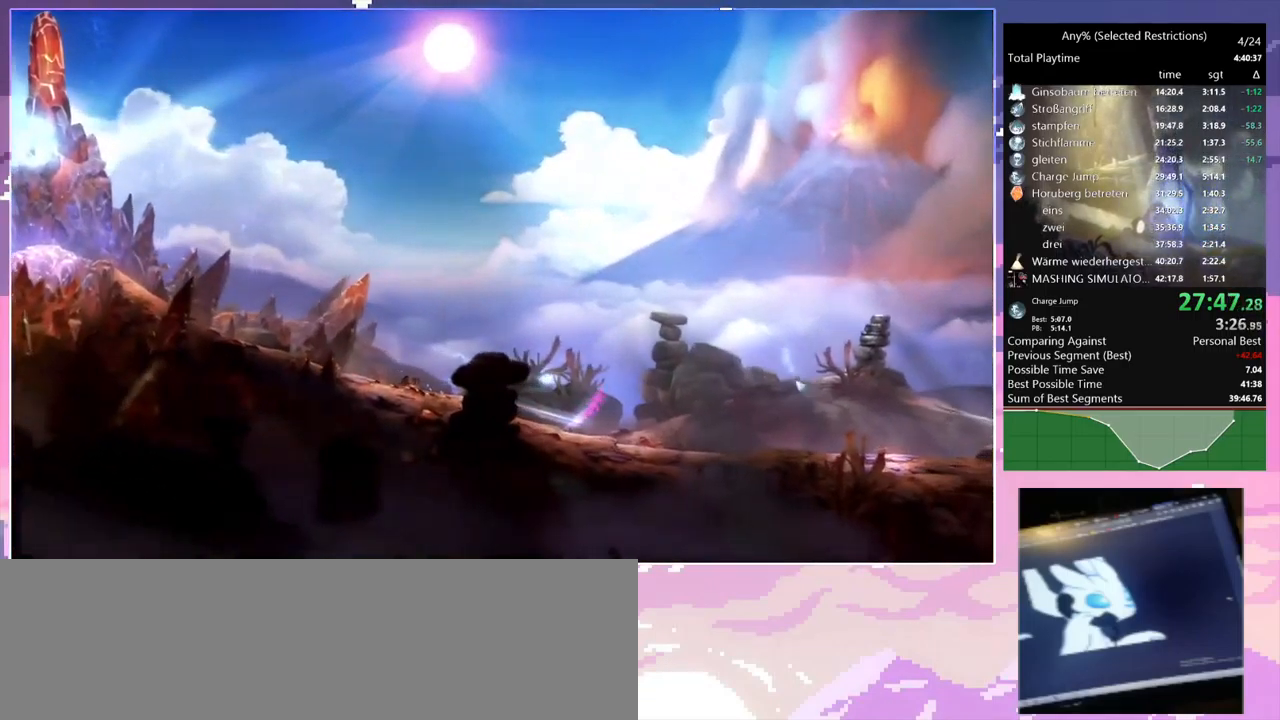
{"keys": [], "mouse": [], "events": [[17, "d", "up"], [117, "space", "up"], [300, "s", "down"], [350, "space", "down"], [400, "s", "up"], [500, "space", "up"]]}
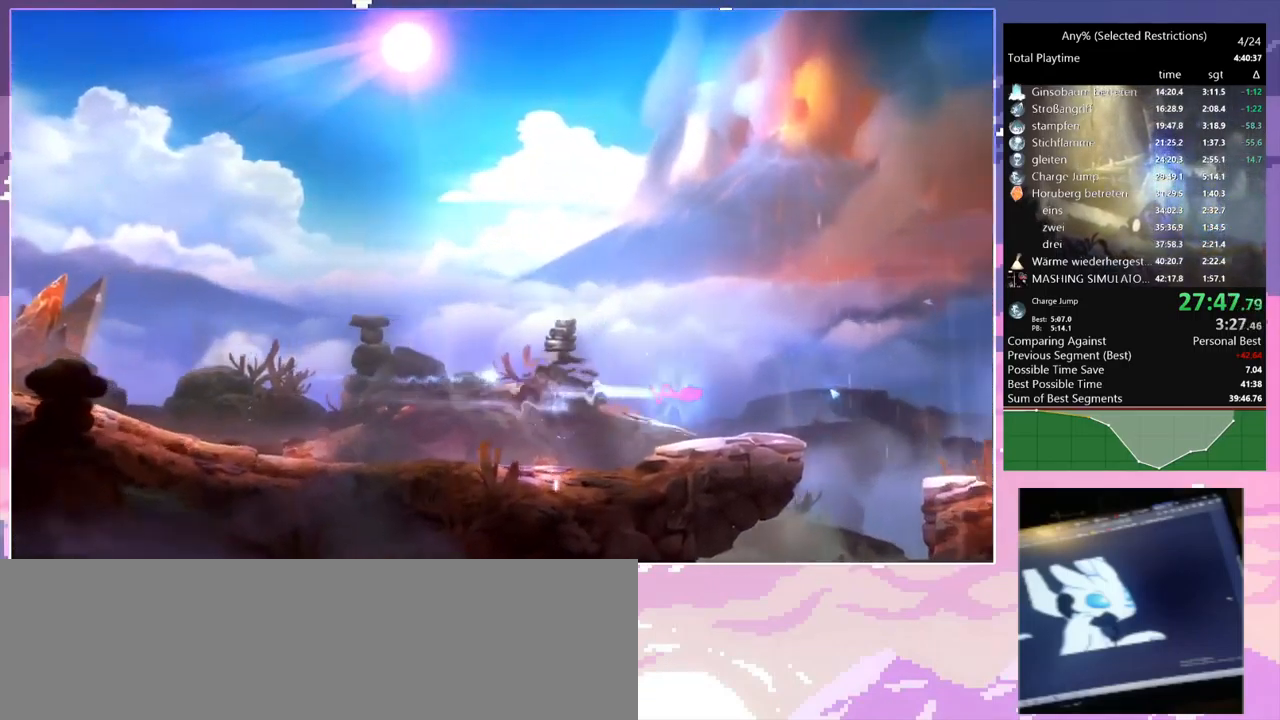
{"keys": [], "mouse": [], "events": [[134, "s", "down"], [317, "s", "up"]]}
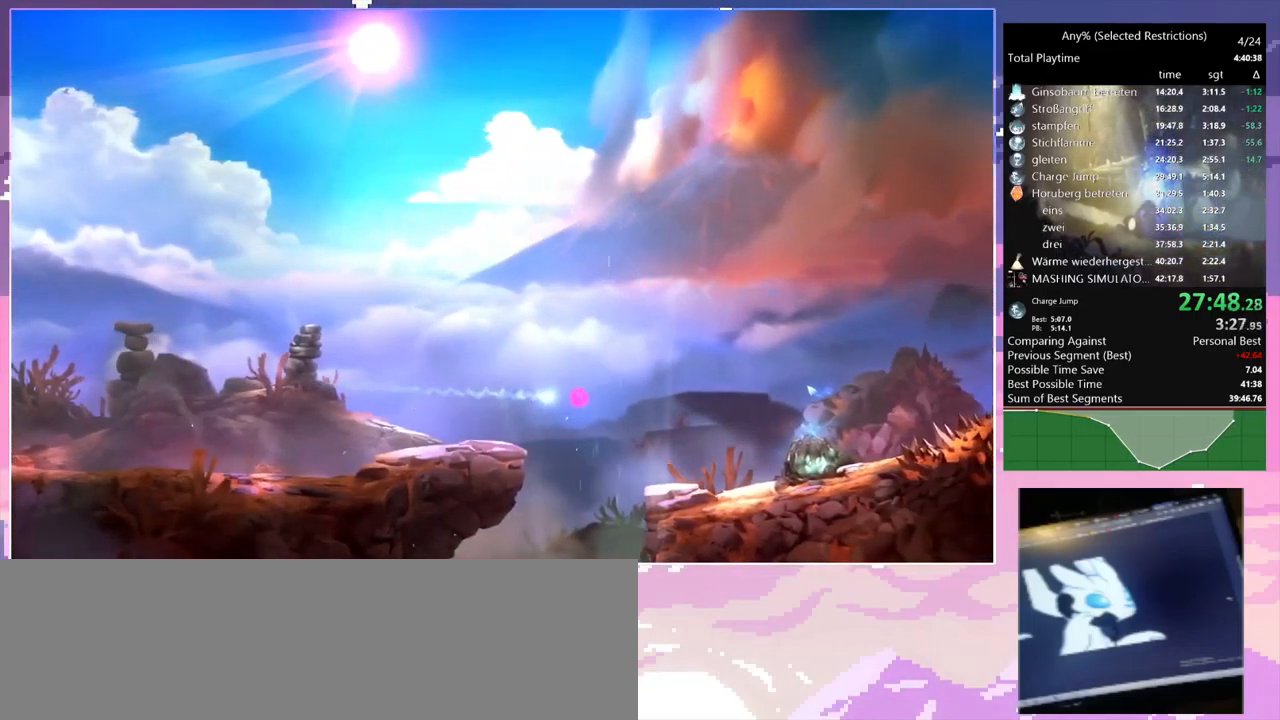
{"keys": [], "mouse": [], "events": []}
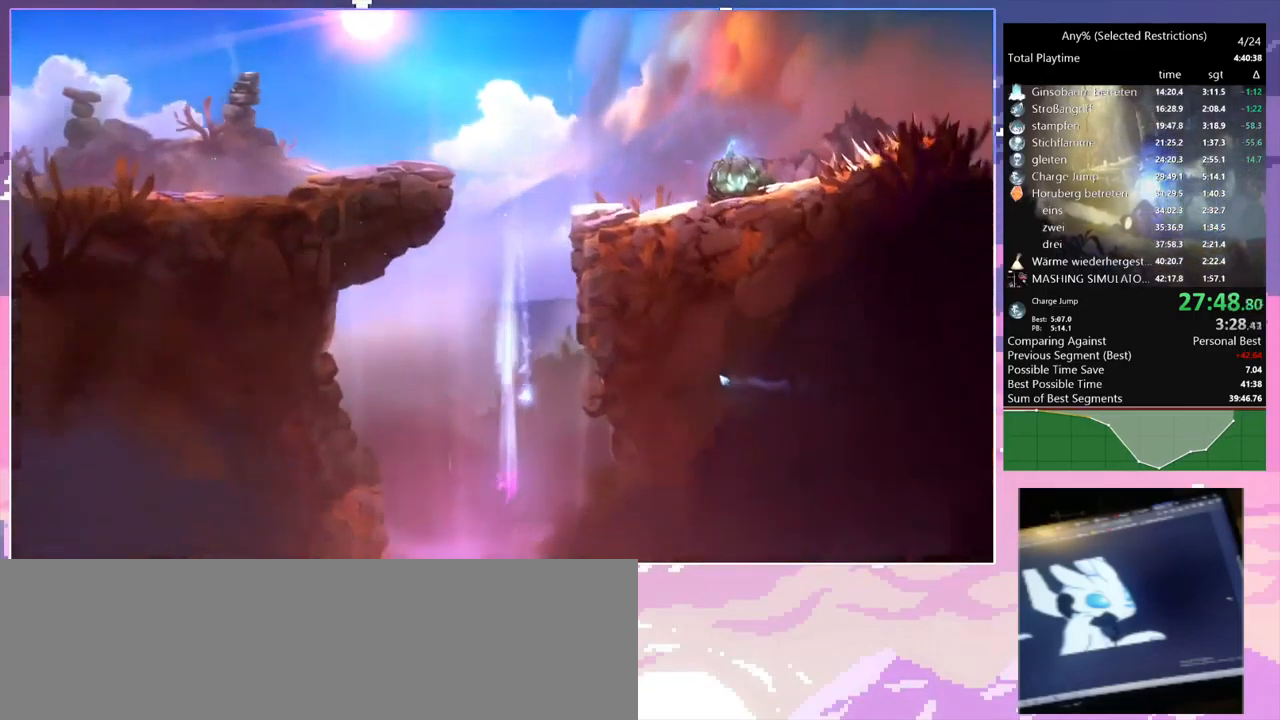
{"keys": [], "mouse": [], "events": []}
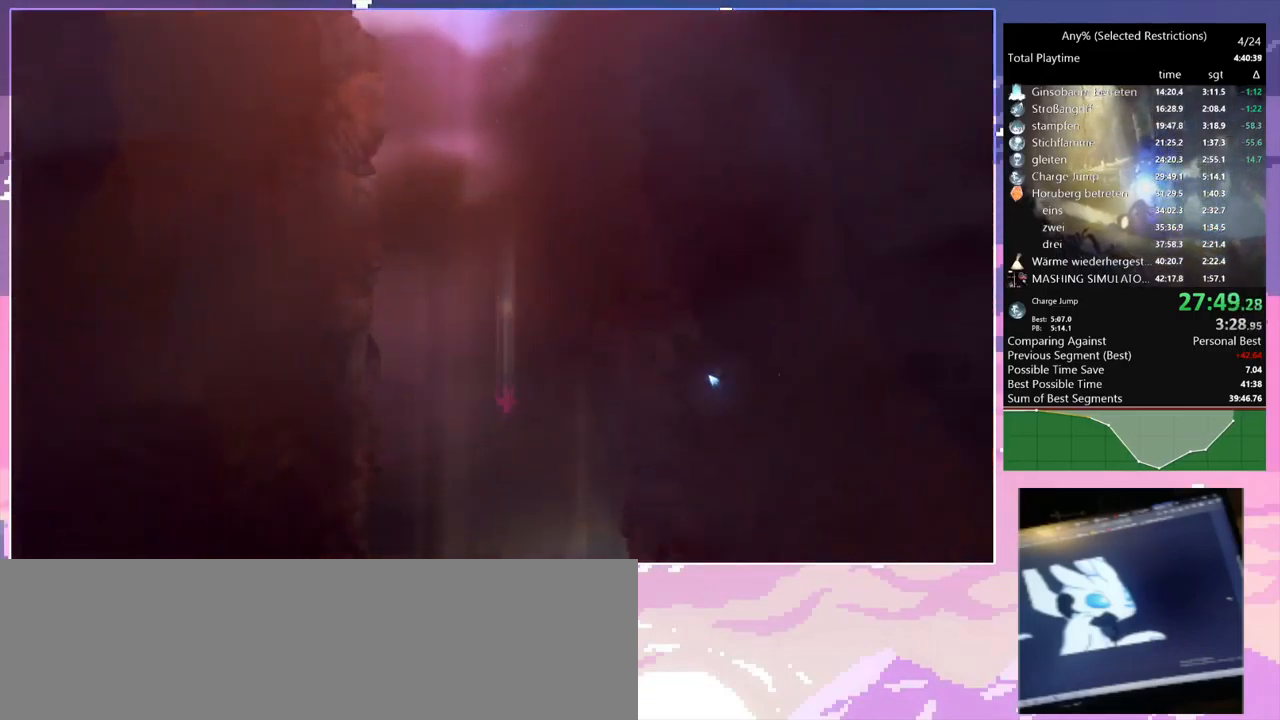
{"keys": [], "mouse": [], "events": []}
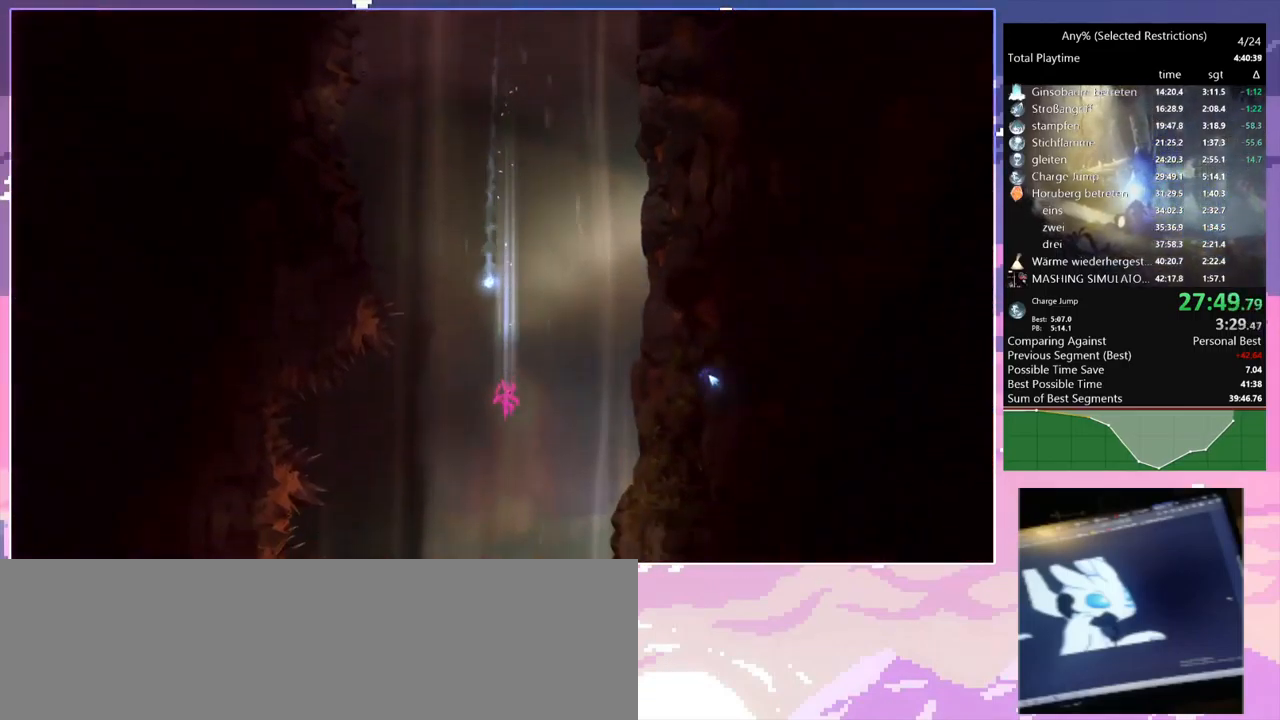
{"keys": [], "mouse": [], "events": [[17, "a", "down"], [284, "a", "up"]]}
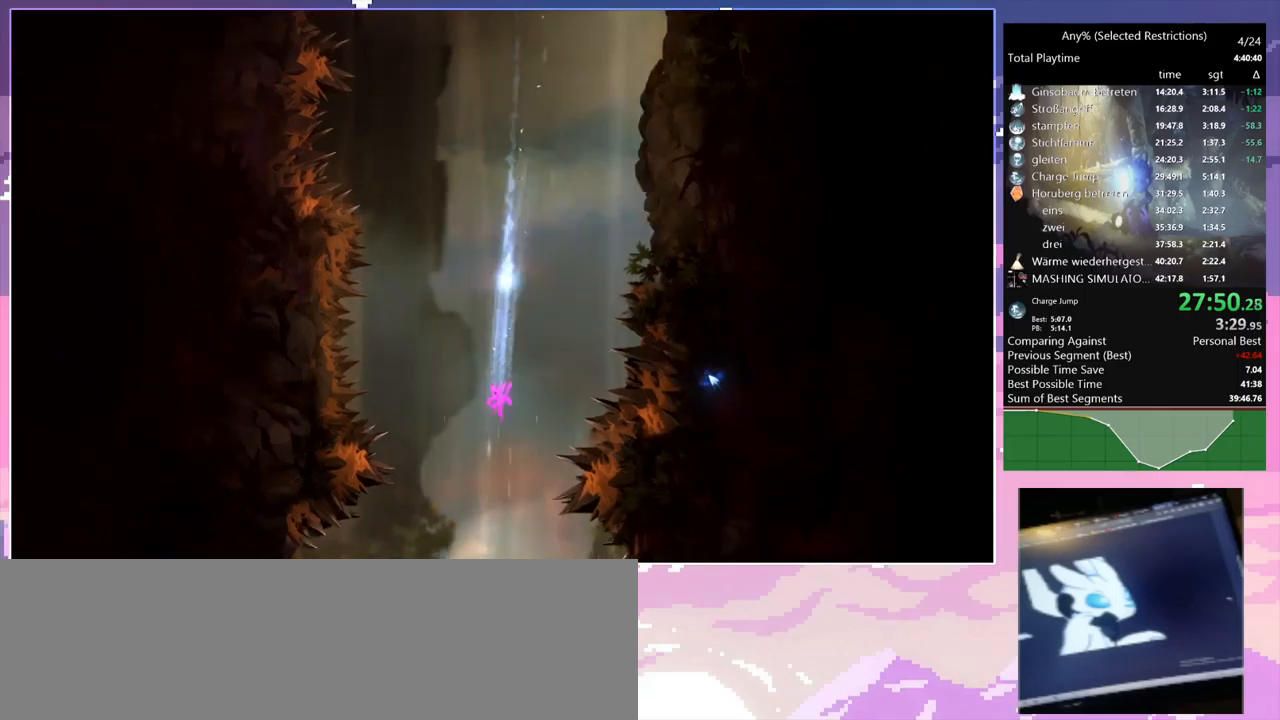
{"keys": [], "mouse": [], "events": []}
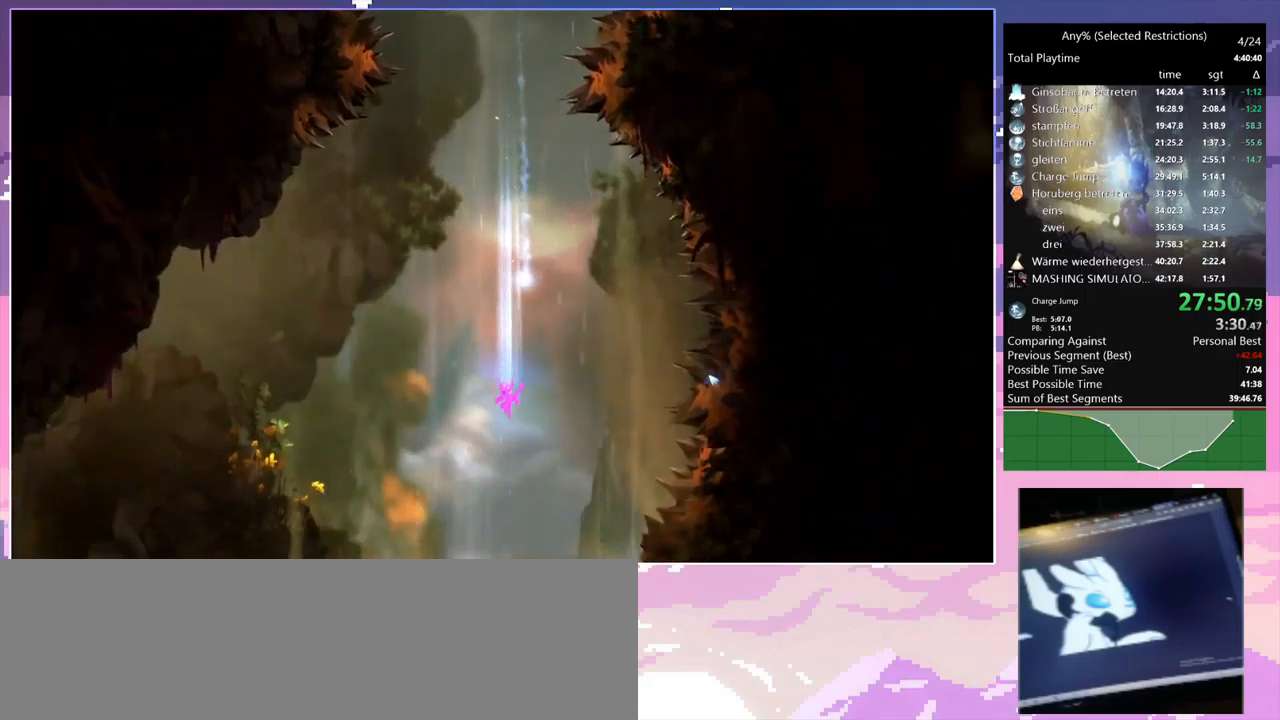
{"keys": [], "mouse": [], "events": [[416, "s", "down"], [466, "space", "down"], [500, "s", "up"], [500, "space", "up"]]}
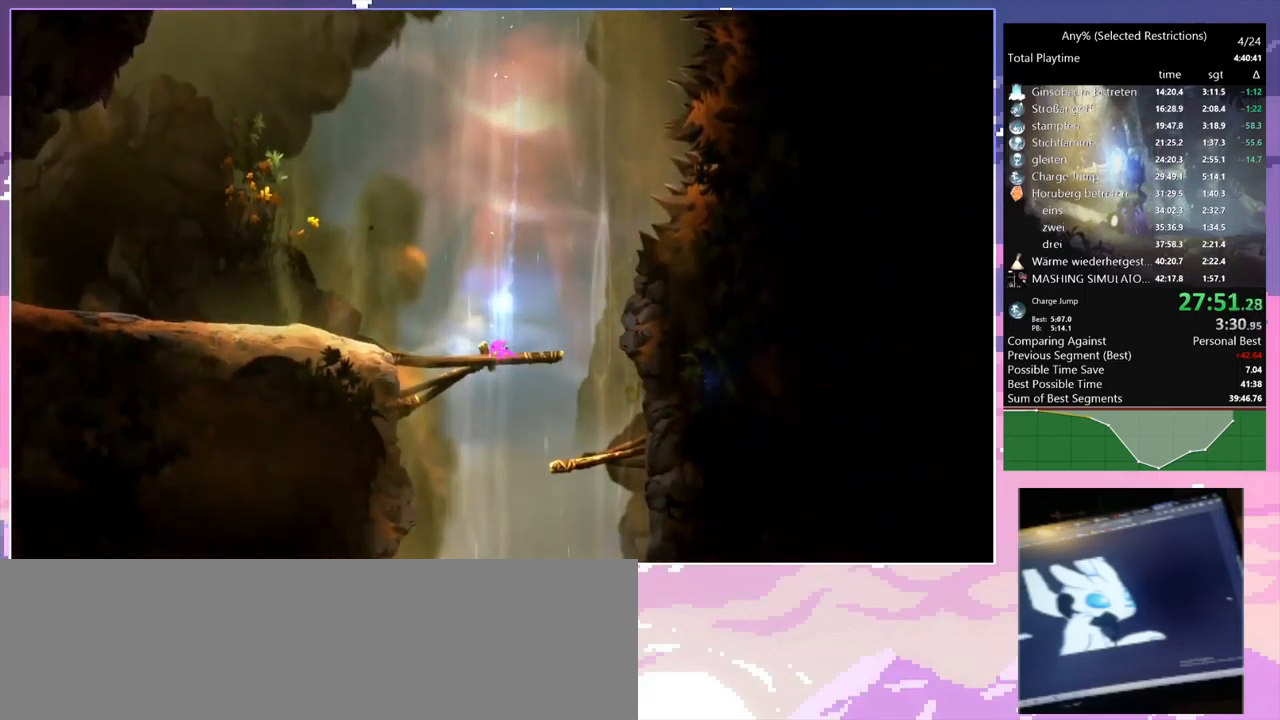
{"keys": ["d"], "mouse": [], "events": [[383, "d", "down"]]}
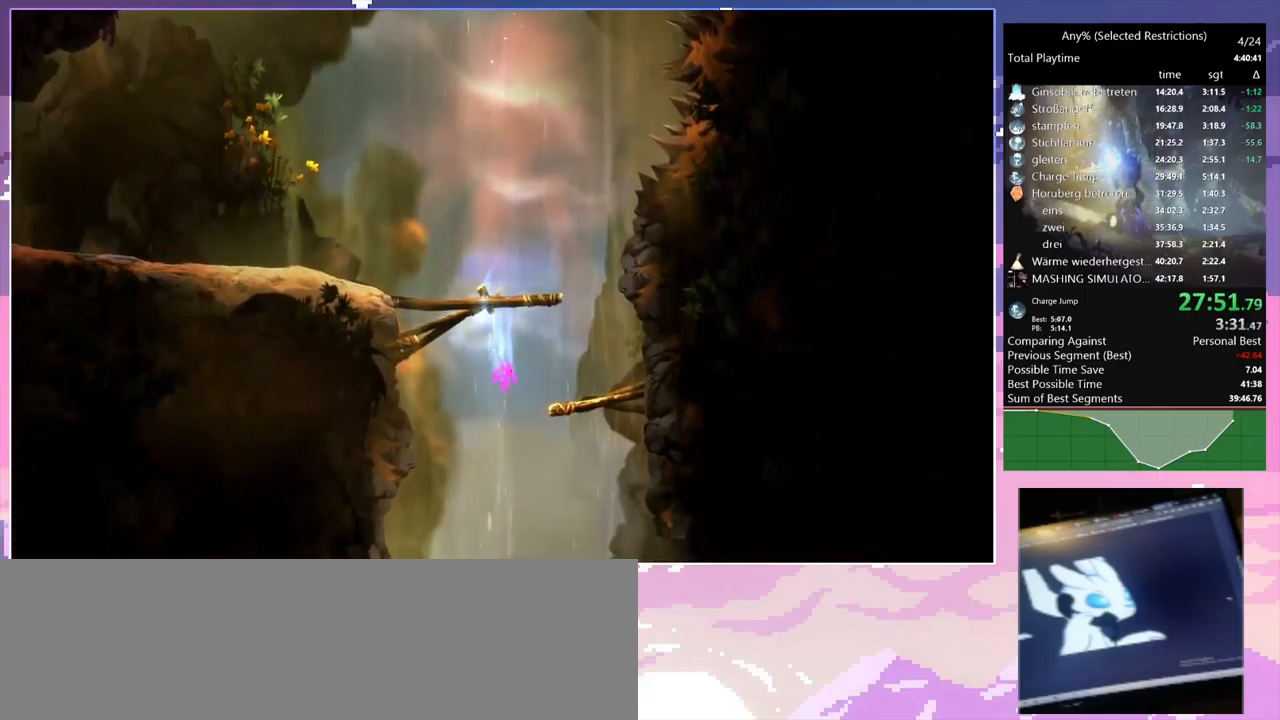
{"keys": [], "mouse": [], "events": [[16, "d", "up"], [150, "shift", "down"], [300, "shift", "up"], [400, "shift", "down"], [483, "shift", "up"]]}
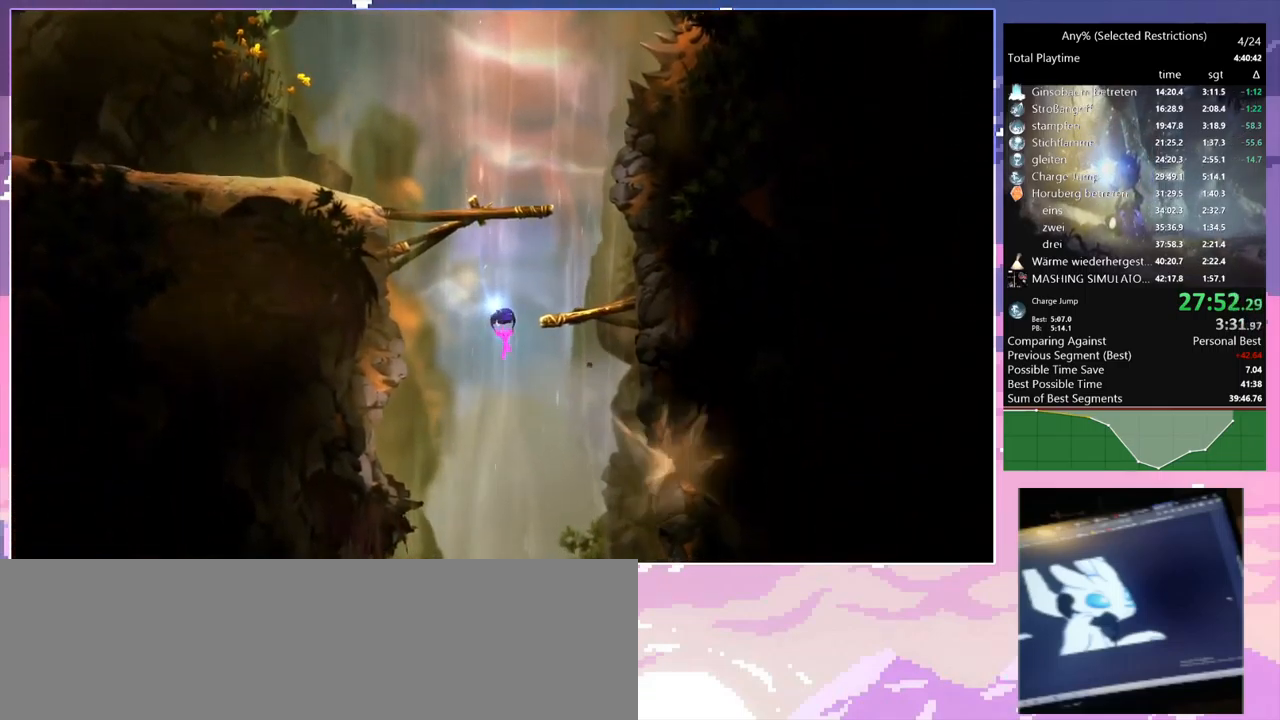
{"keys": [], "mouse": [], "events": [[83, "shift", "down"], [133, "shift", "up"], [233, "shift", "down"], [266, "shift", "up"], [366, "shift", "down"], [450, "shift", "up"]]}
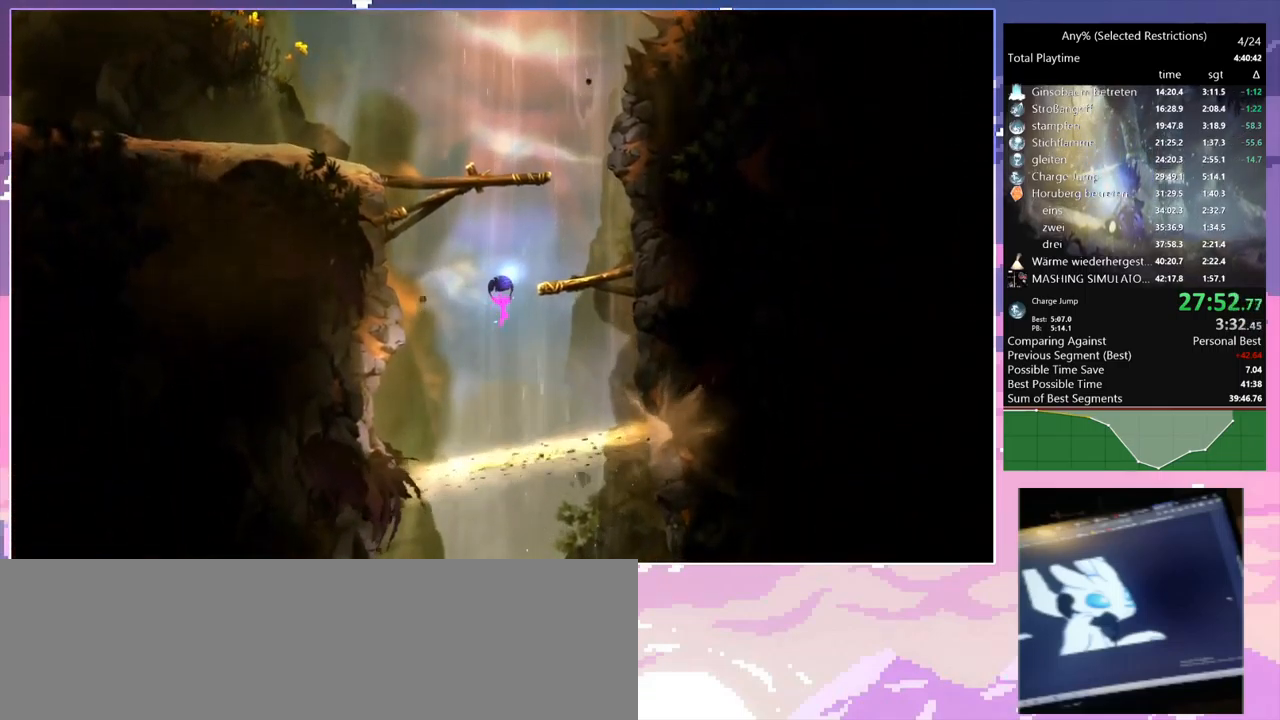
{"keys": [], "mouse": [], "events": [[333, "s", "down"], [466, "s", "up"]]}
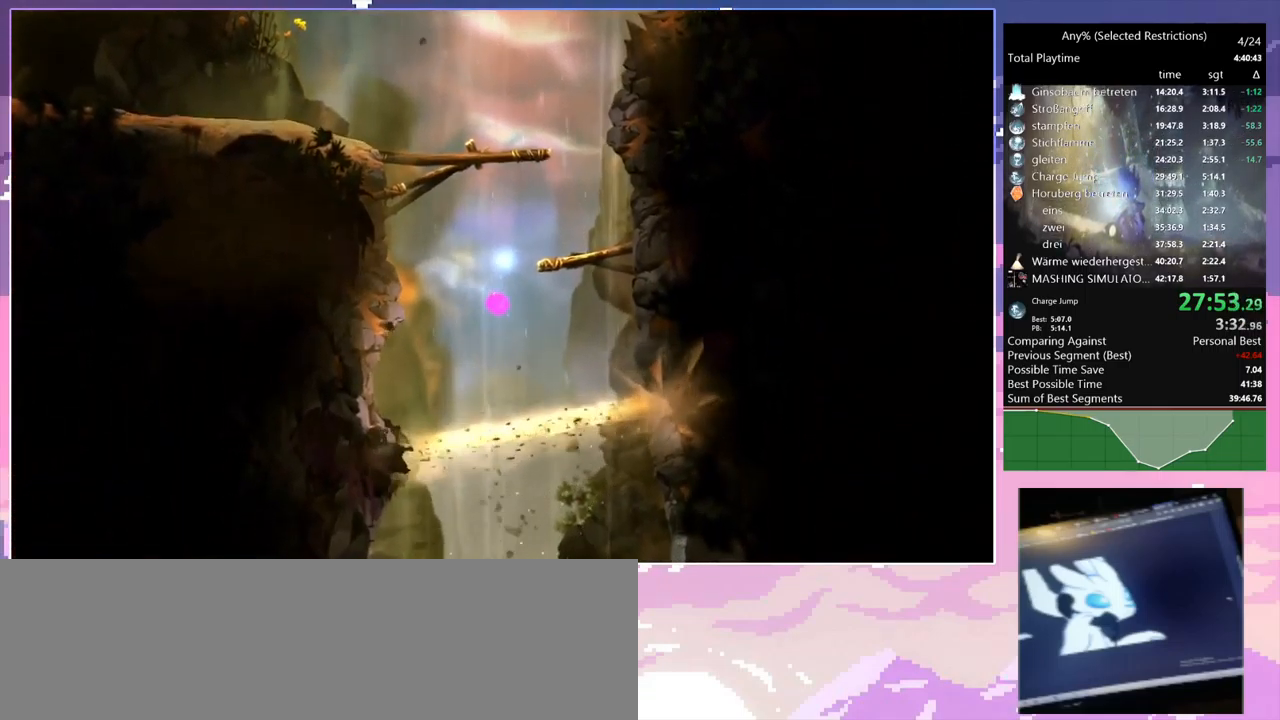
{"keys": ["d"], "mouse": [], "events": [[216, "d", "down"]]}
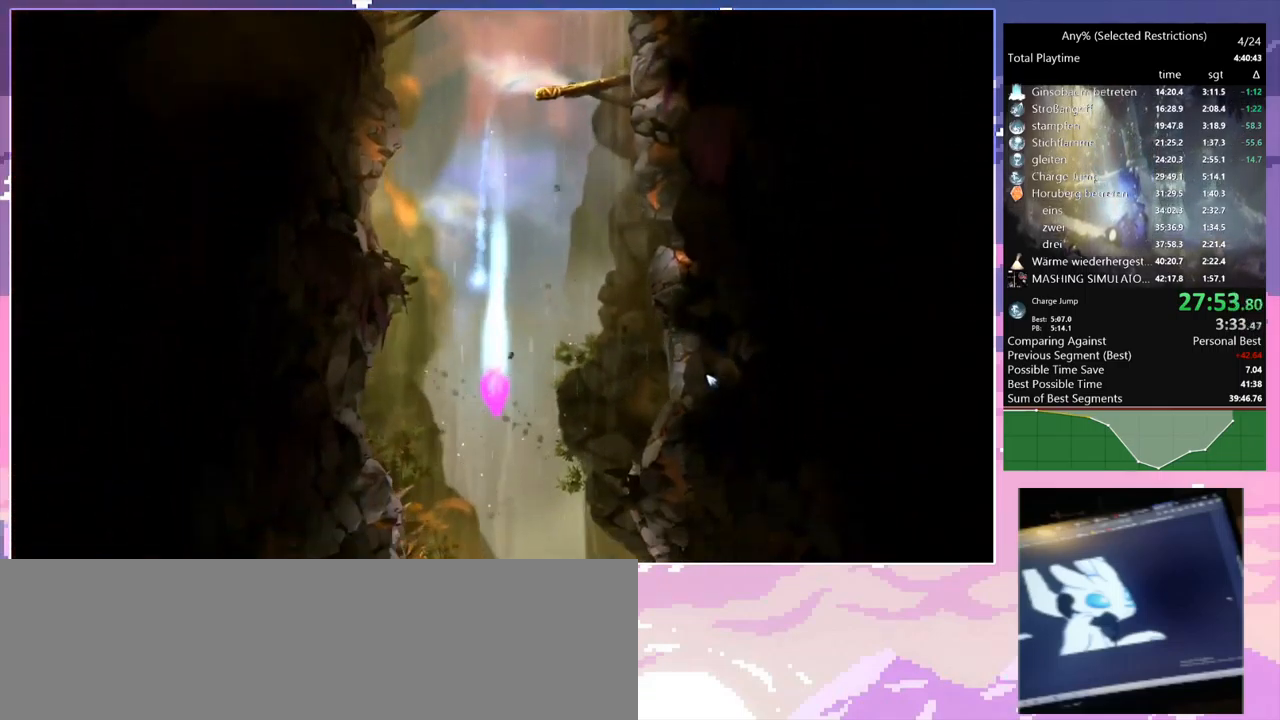
{"keys": ["a"], "mouse": [], "events": [[166, "d", "up"], [316, "a", "down"]]}
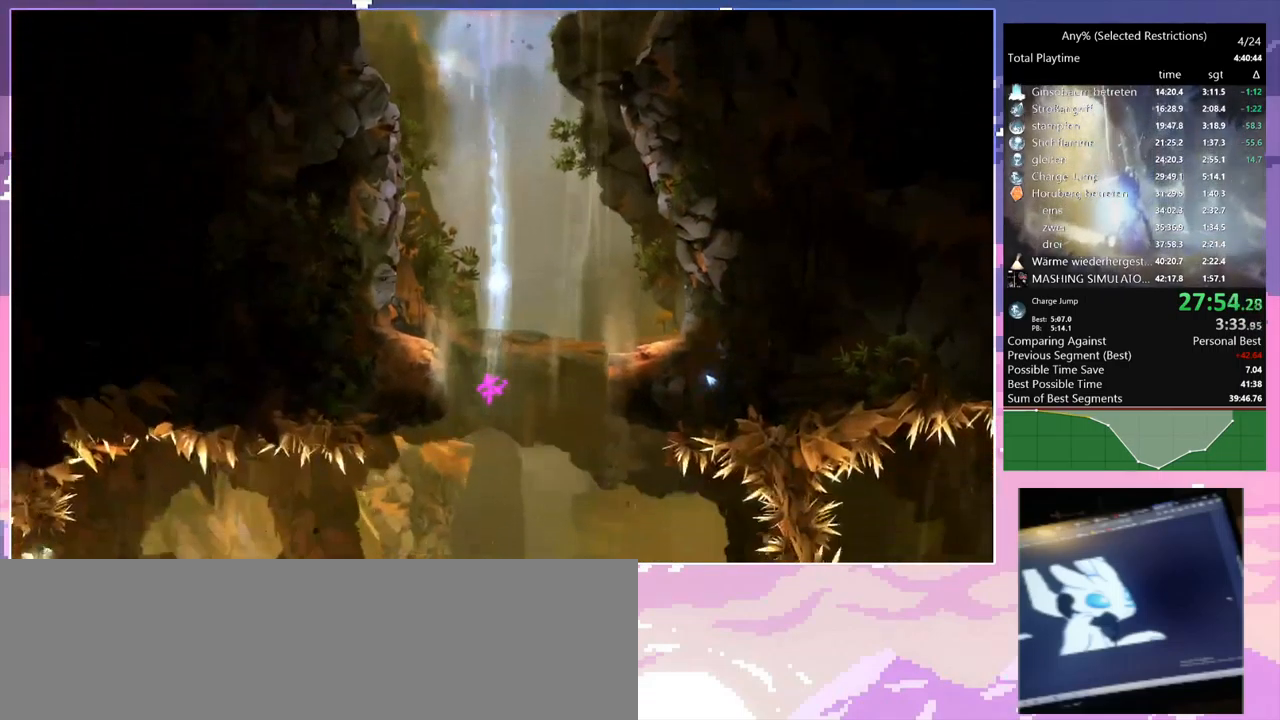
{"keys": ["a"], "mouse": [], "events": [[200, "shift", "down"], [433, "shift", "up"]]}
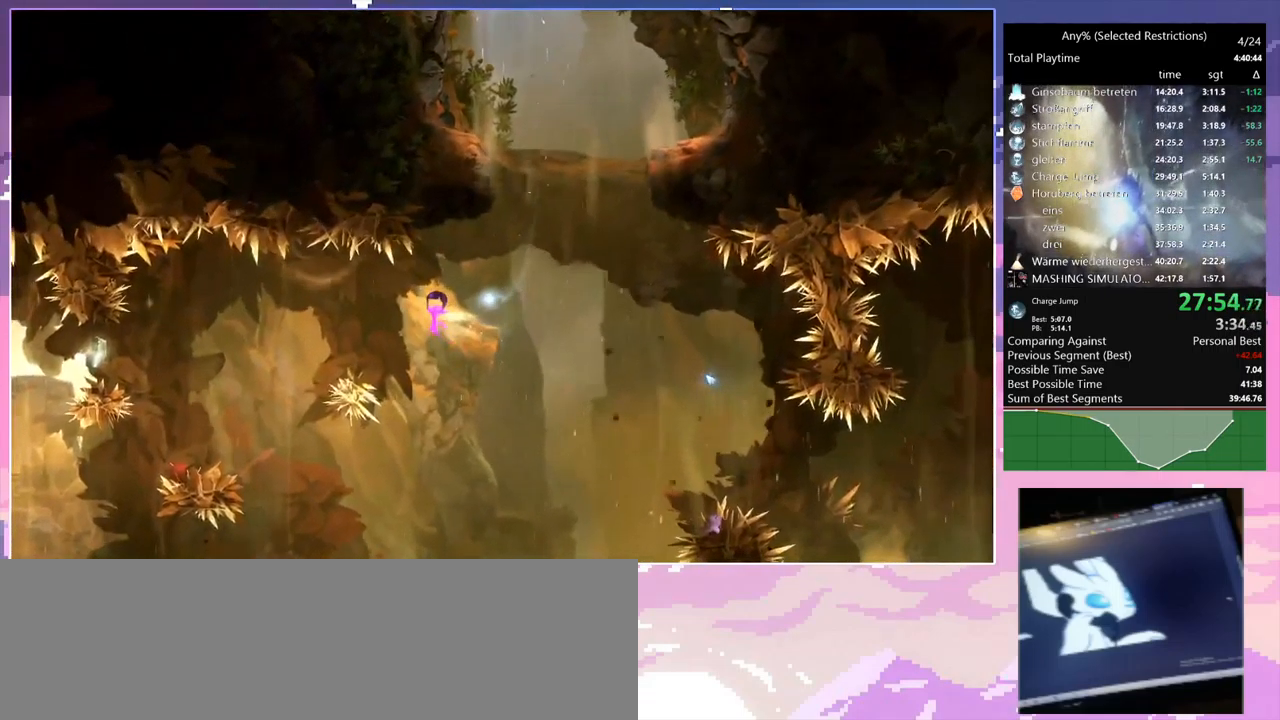
{"keys": ["a"], "mouse": ["left"], "events": [[66, "mouse_left", "down"], [116, "mouse_left", "up"], [300, "shift", "down"], [400, "shift", "up"], [483, "mouse_left", "down"]]}
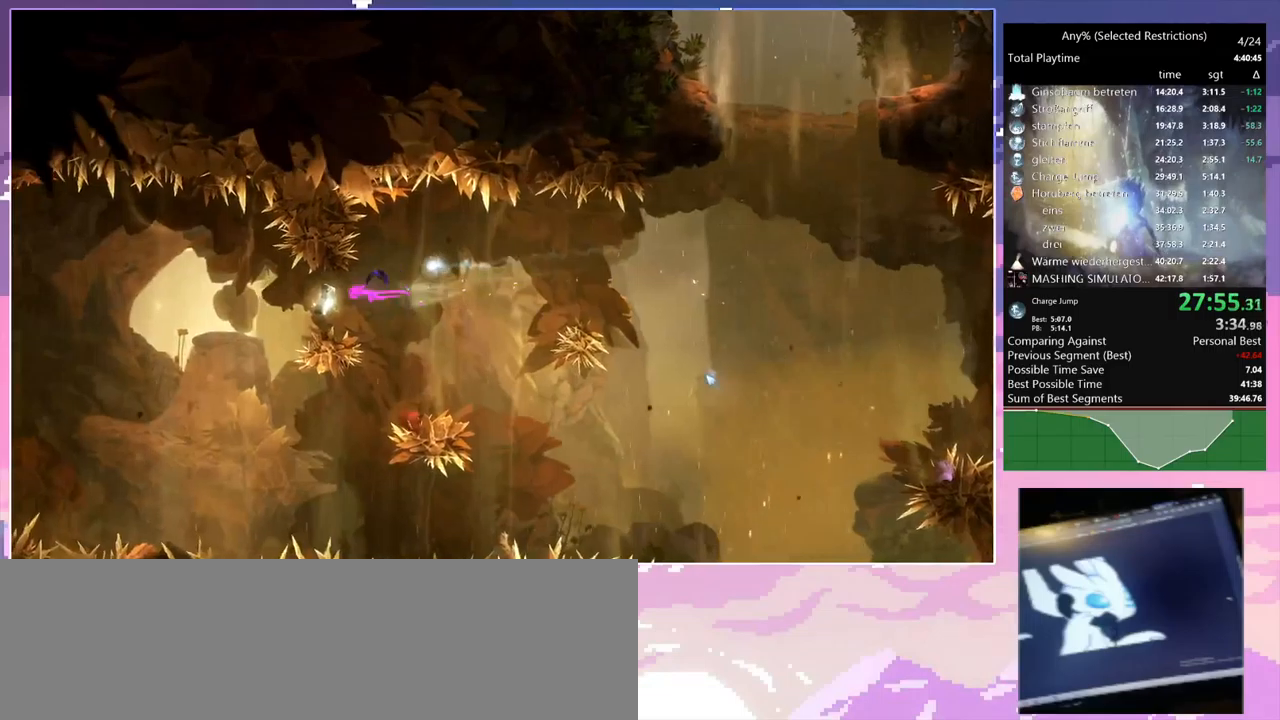
{"keys": ["a"], "mouse": ["left"], "events": [[66, "mouse_left", "up"], [250, "shift", "down"], [450, "shift", "up"], [483, "mouse_left", "down"]]}
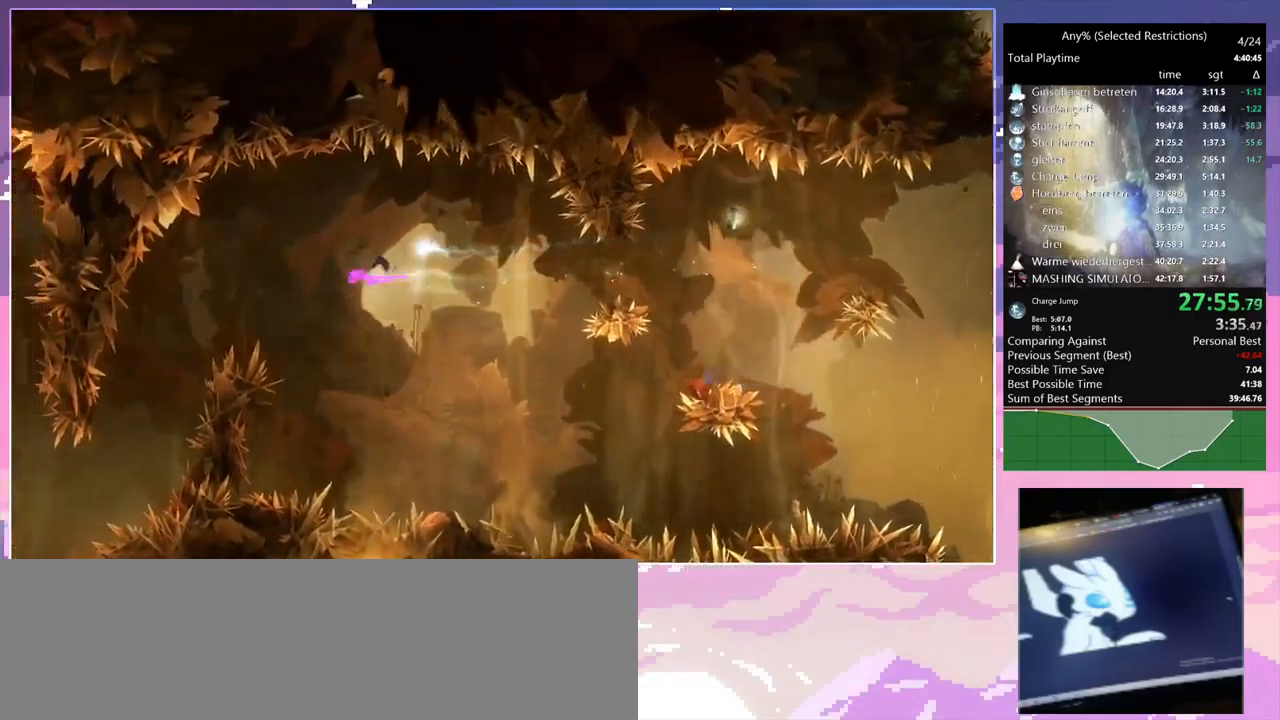
{"keys": ["d"], "mouse": [], "events": [[83, "mouse_left", "up"], [133, "a", "up"], [133, "d", "down"]]}
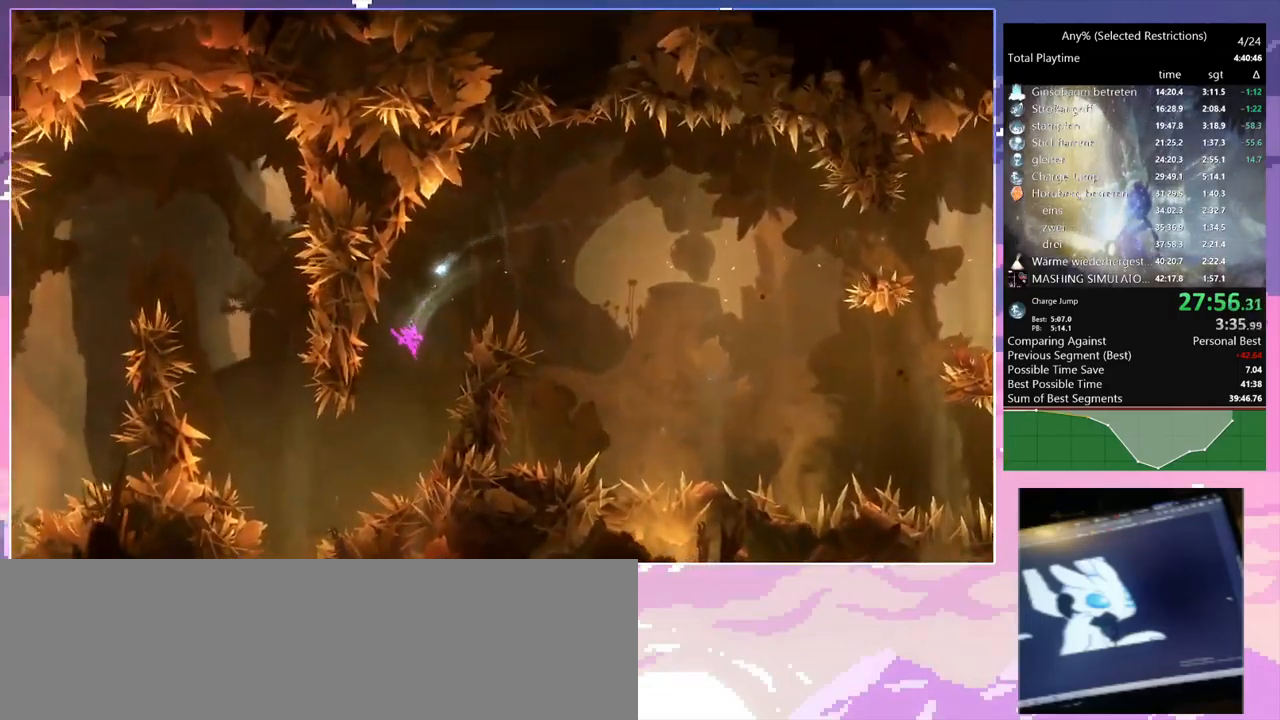
{"keys": ["a", "shift"], "mouse": [], "events": [[50, "d", "up"], [150, "a", "down"], [333, "shift", "down"]]}
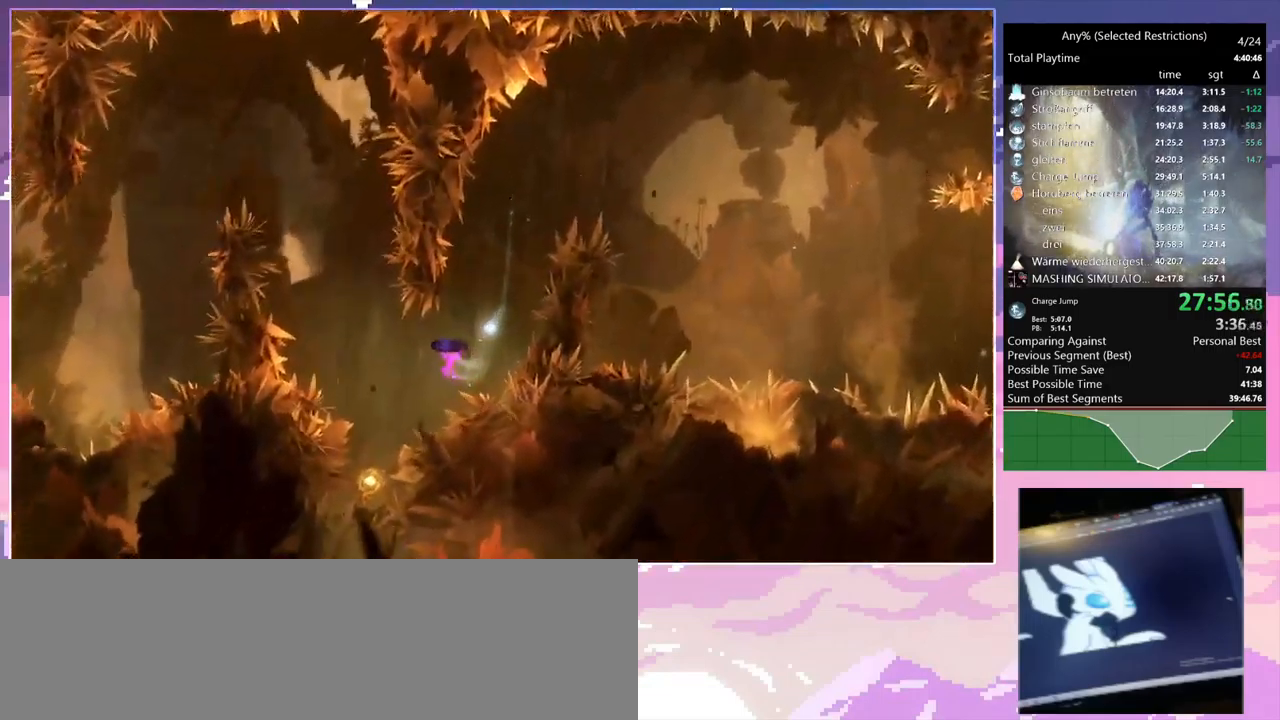
{"keys": ["shift"], "mouse": [], "events": [[16, "a", "up"], [66, "shift", "up"], [250, "a", "down"], [400, "shift", "down"], [483, "a", "up"]]}
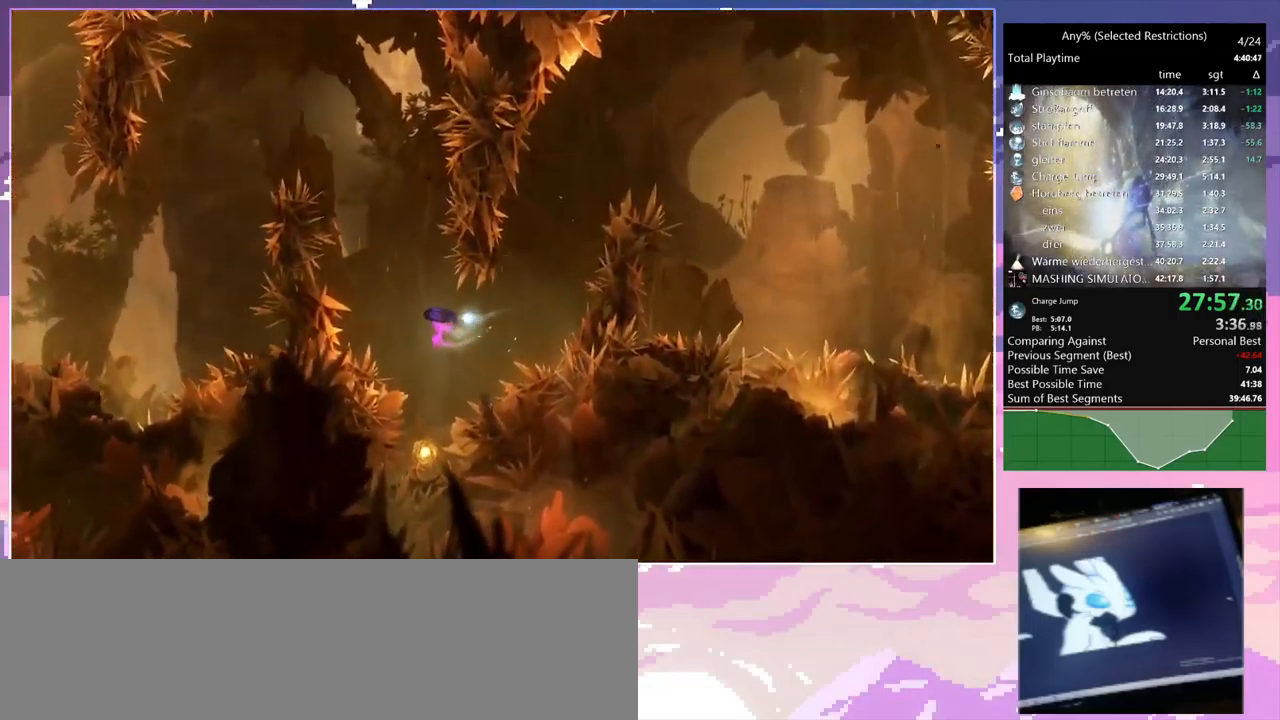
{"keys": ["a", "shift"], "mouse": [], "events": [[500, "a", "down"]]}
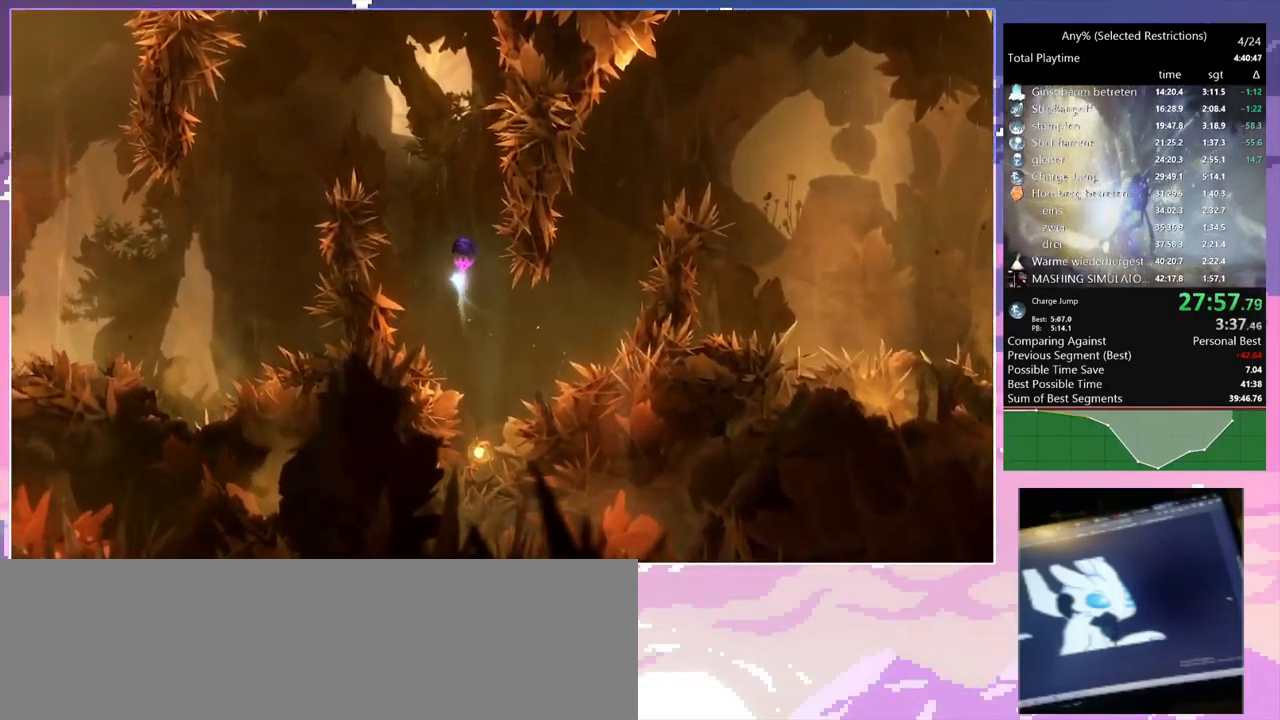
{"keys": ["a", "shift"], "mouse": [], "events": [[150, "a", "up"], [233, "a", "down"]]}
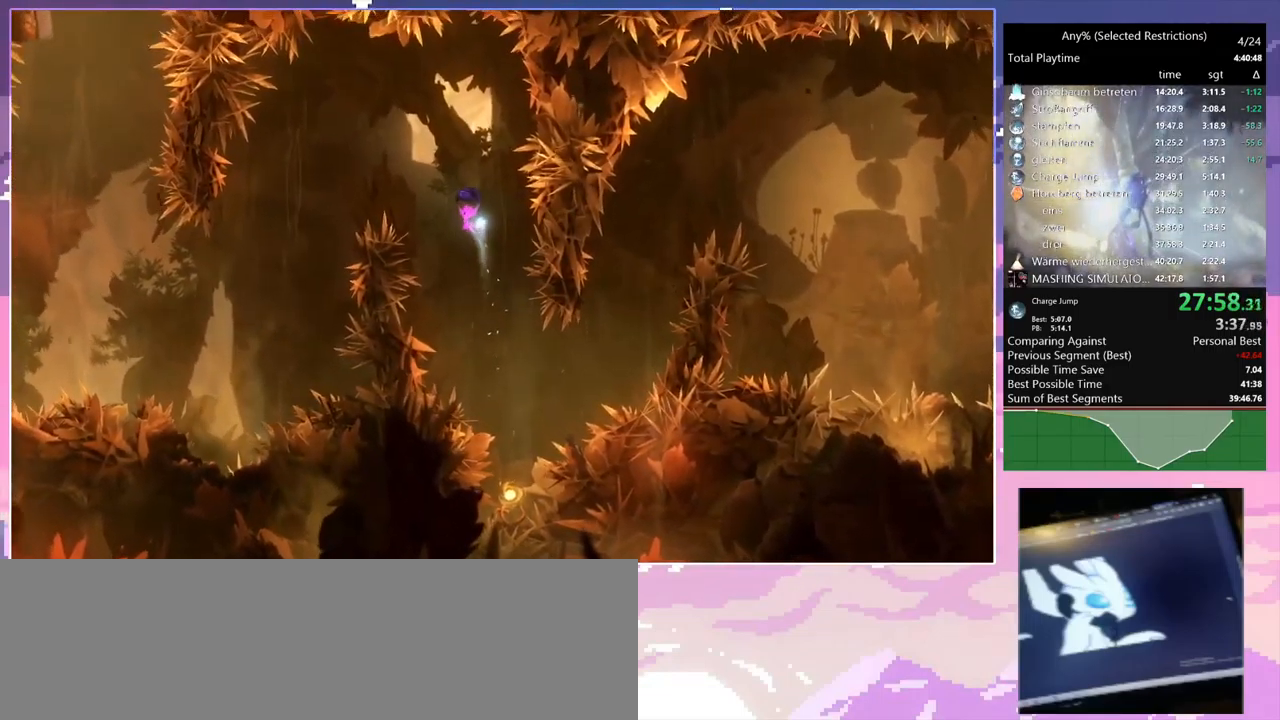
{"keys": ["a"], "mouse": [], "events": [[66, "shift", "up"]]}
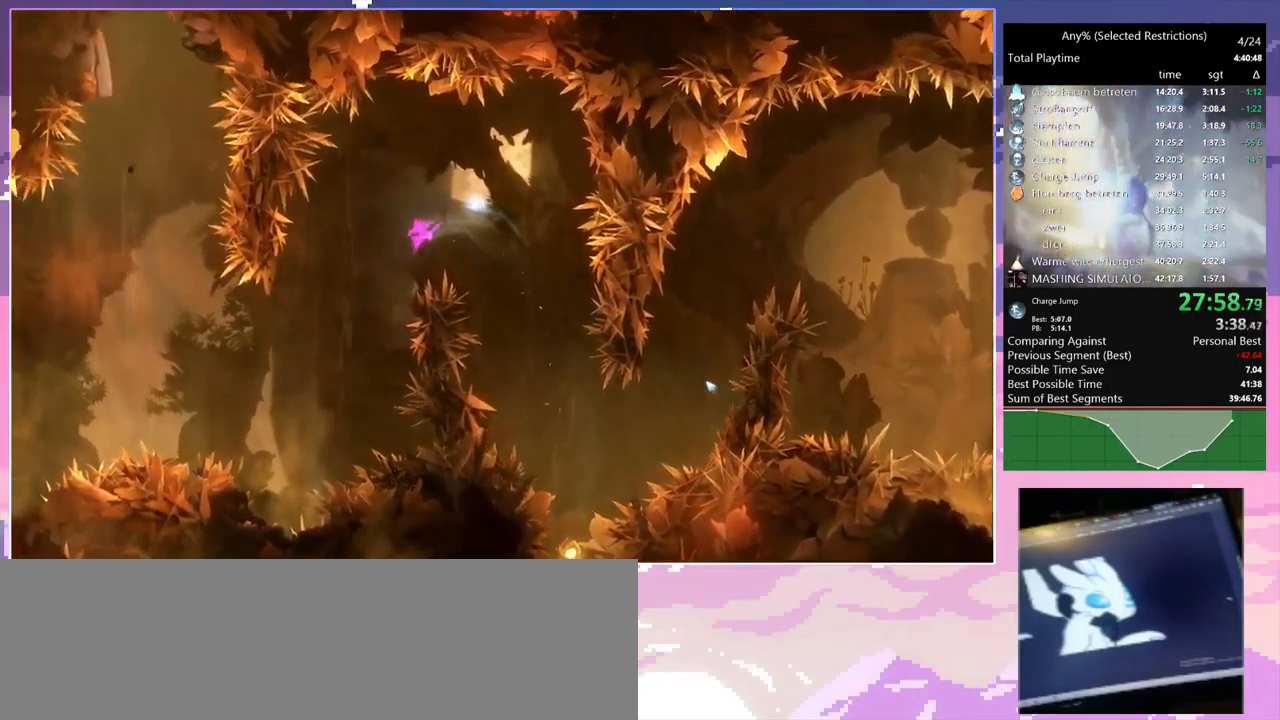
{"keys": ["a"], "mouse": [], "events": []}
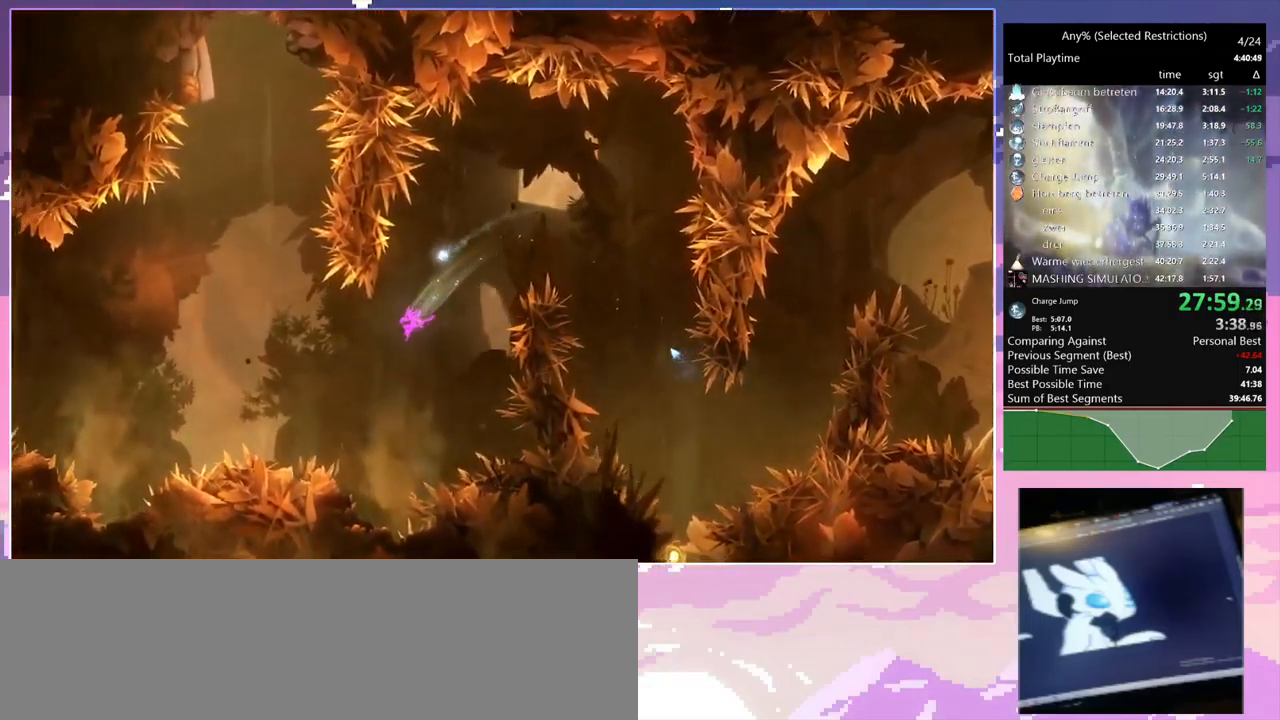
{"keys": ["a", "shift"], "mouse": [], "events": [[50, "mouse_left", "down"], [200, "mouse_left", "up"], [433, "shift", "down"]]}
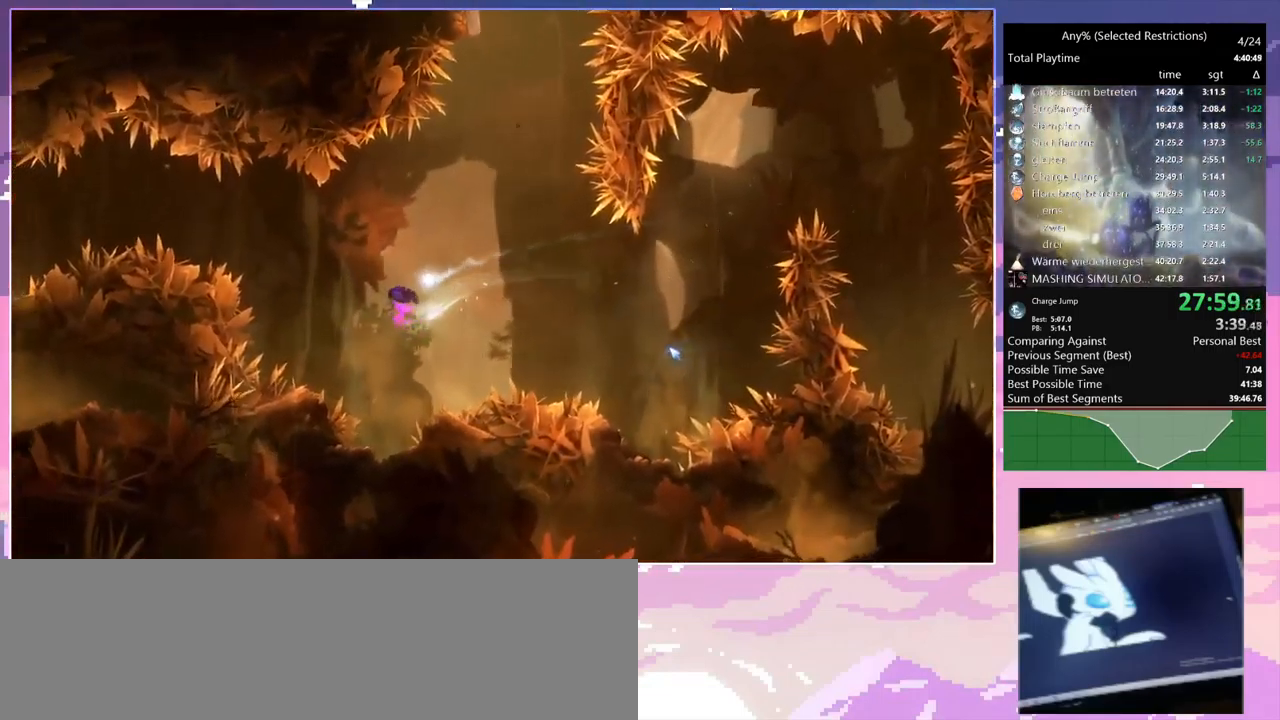
{"keys": ["a", "shift"], "mouse": [], "events": []}
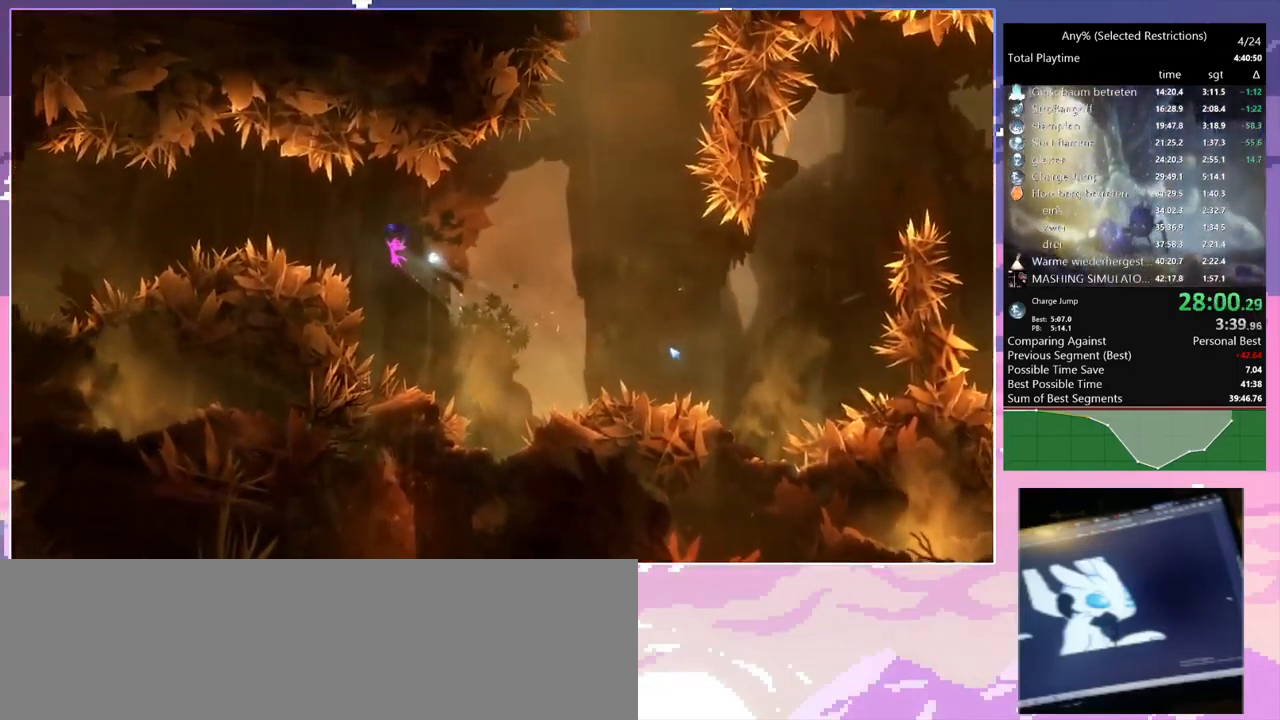
{"keys": ["a"], "mouse": [], "events": [[83, "shift", "up"]]}